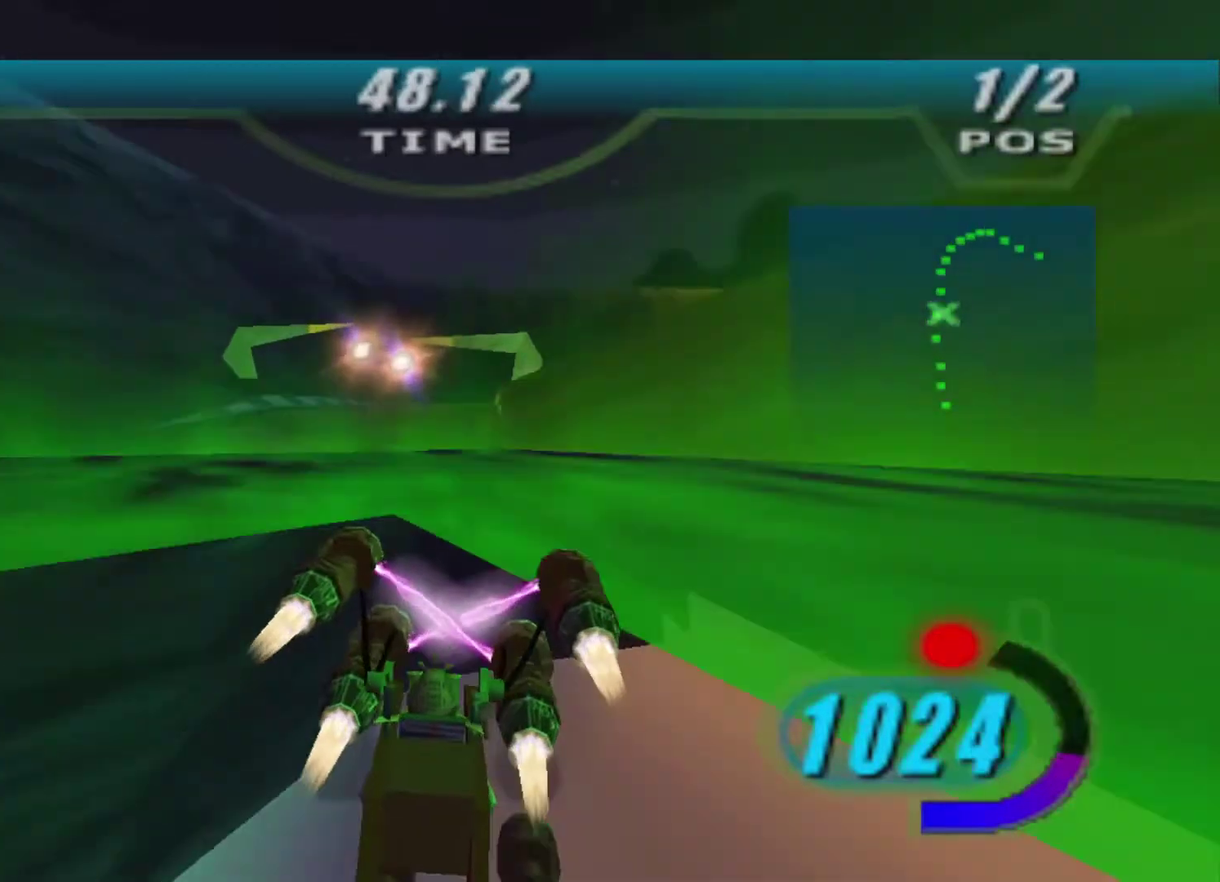
Gameplay with a controller (Xbox layout); each line is a JSON object with the inputs held at the frame after it. "events" lists button and stick changes between this image and that frame as [ms after this image, input, new state], when the widget could be followed in between.
{"buttons": ["L2", "R2"], "left_stick": "up-right", "right_stick": "center", "events": []}
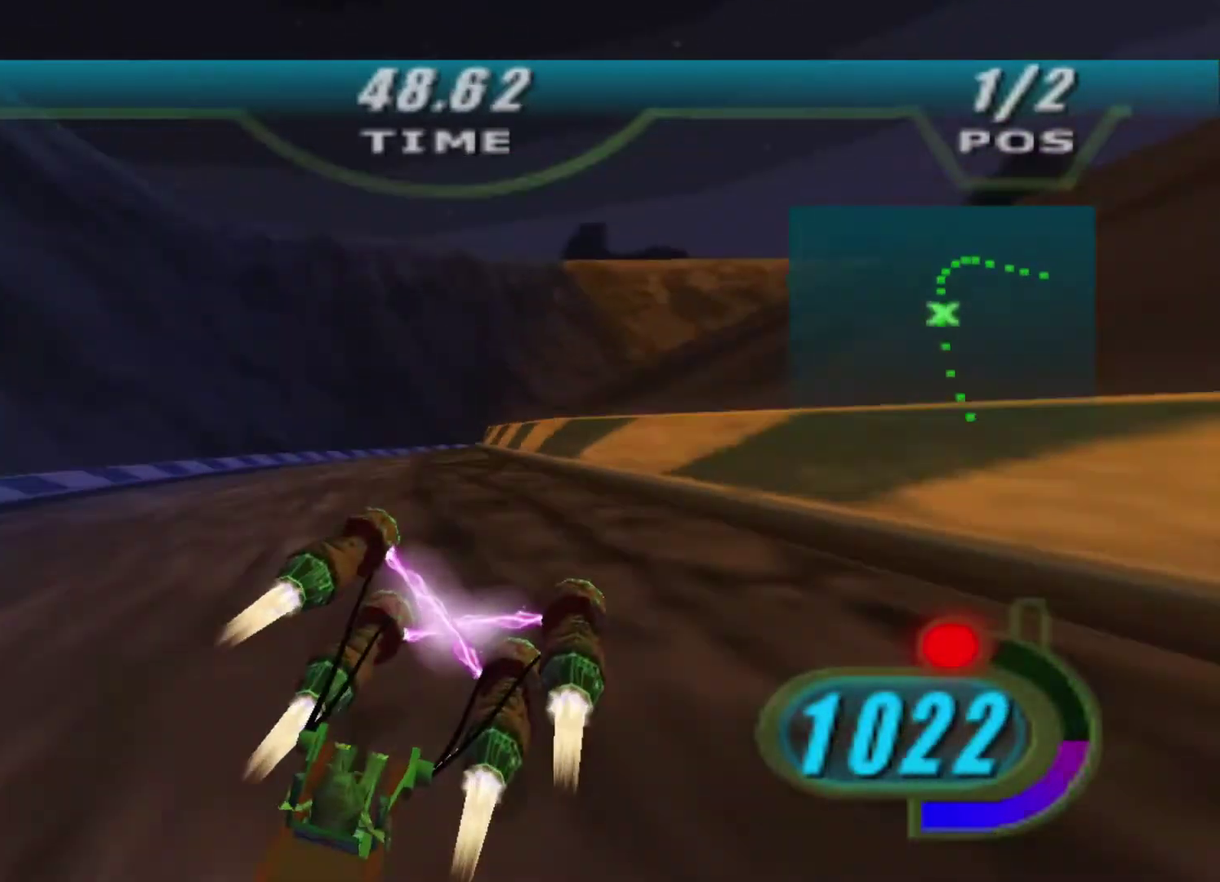
{"buttons": ["X", "R2"], "left_stick": "up-right", "right_stick": "center", "events": [[33, "R2", "up"], [100, "R2", "down"], [100, "X", "down"], [433, "L2", "up"]]}
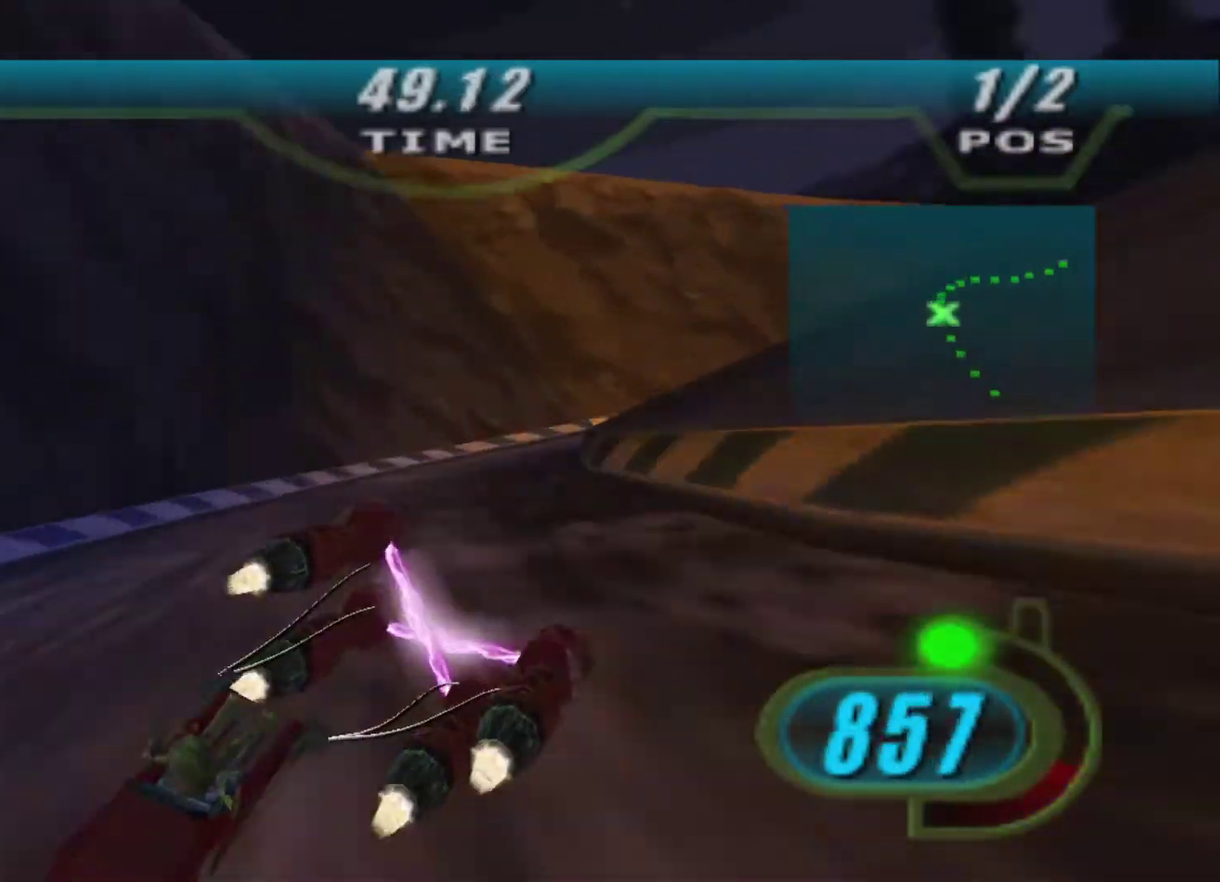
{"buttons": ["X", "R2"], "left_stick": "right", "right_stick": "center", "events": [[267, "left_stick", "right"]]}
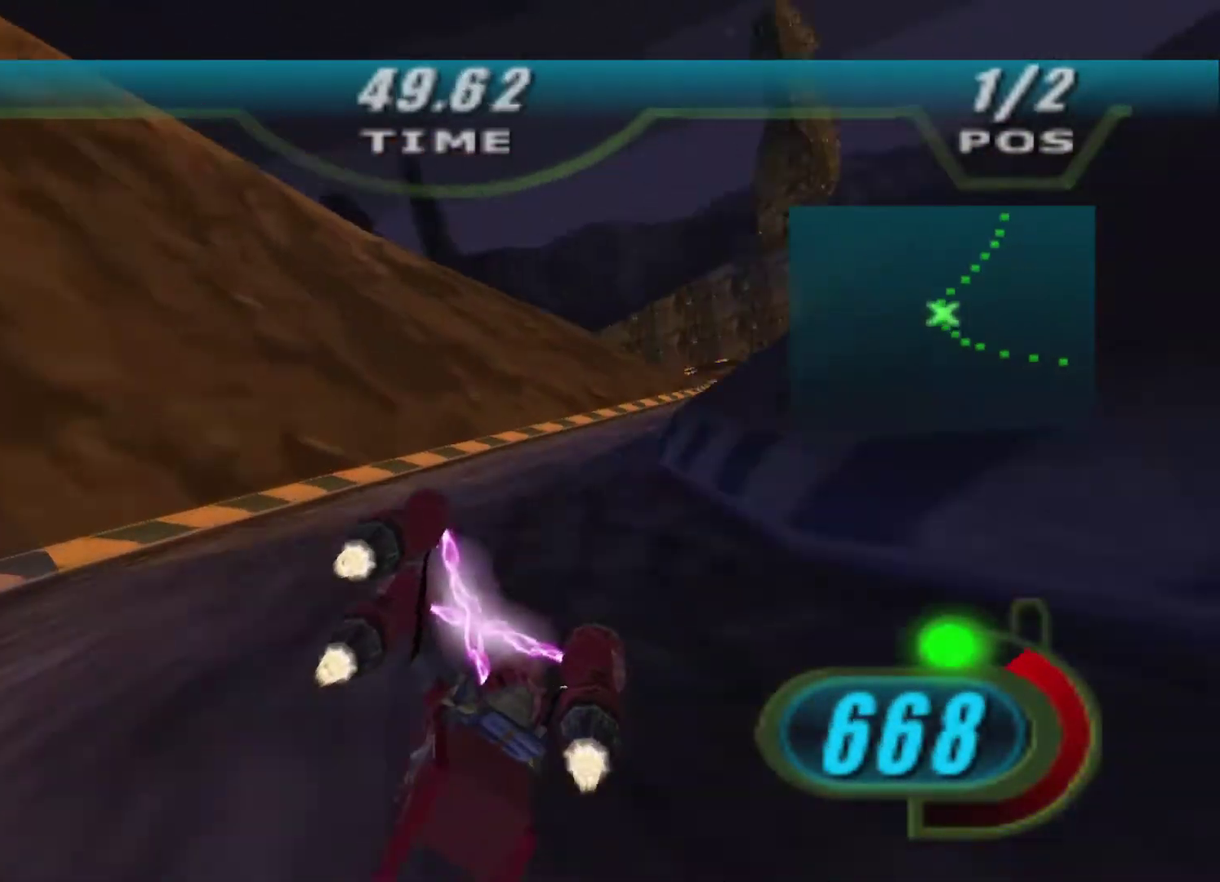
{"buttons": ["B", "X", "R2"], "left_stick": "up", "right_stick": "center", "events": [[200, "left_stick", "up-right"], [267, "left_stick", "center"], [433, "B", "down"], [433, "left_stick", "up"]]}
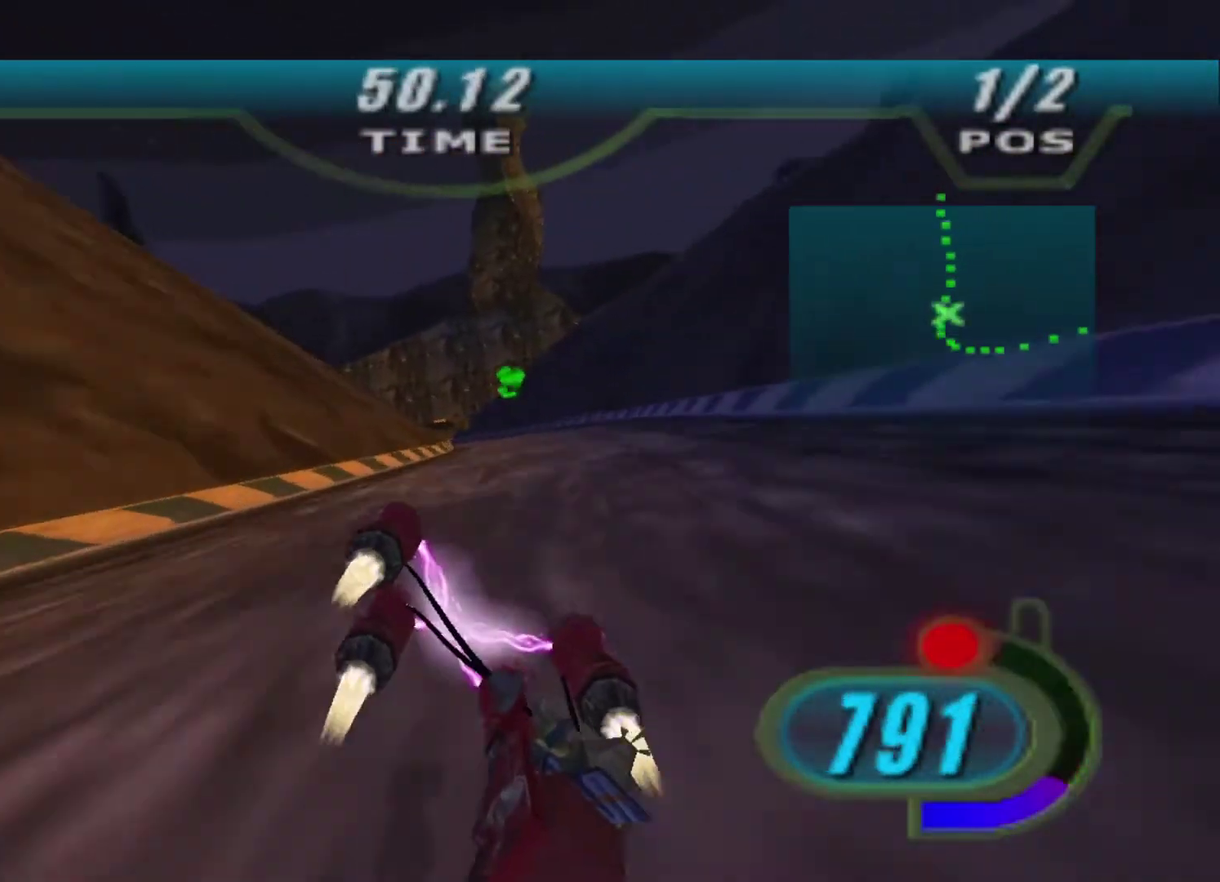
{"buttons": ["R2"], "left_stick": "up", "right_stick": "down-left", "events": [[67, "B", "up"], [100, "X", "up"], [200, "right_stick", "down-left"]]}
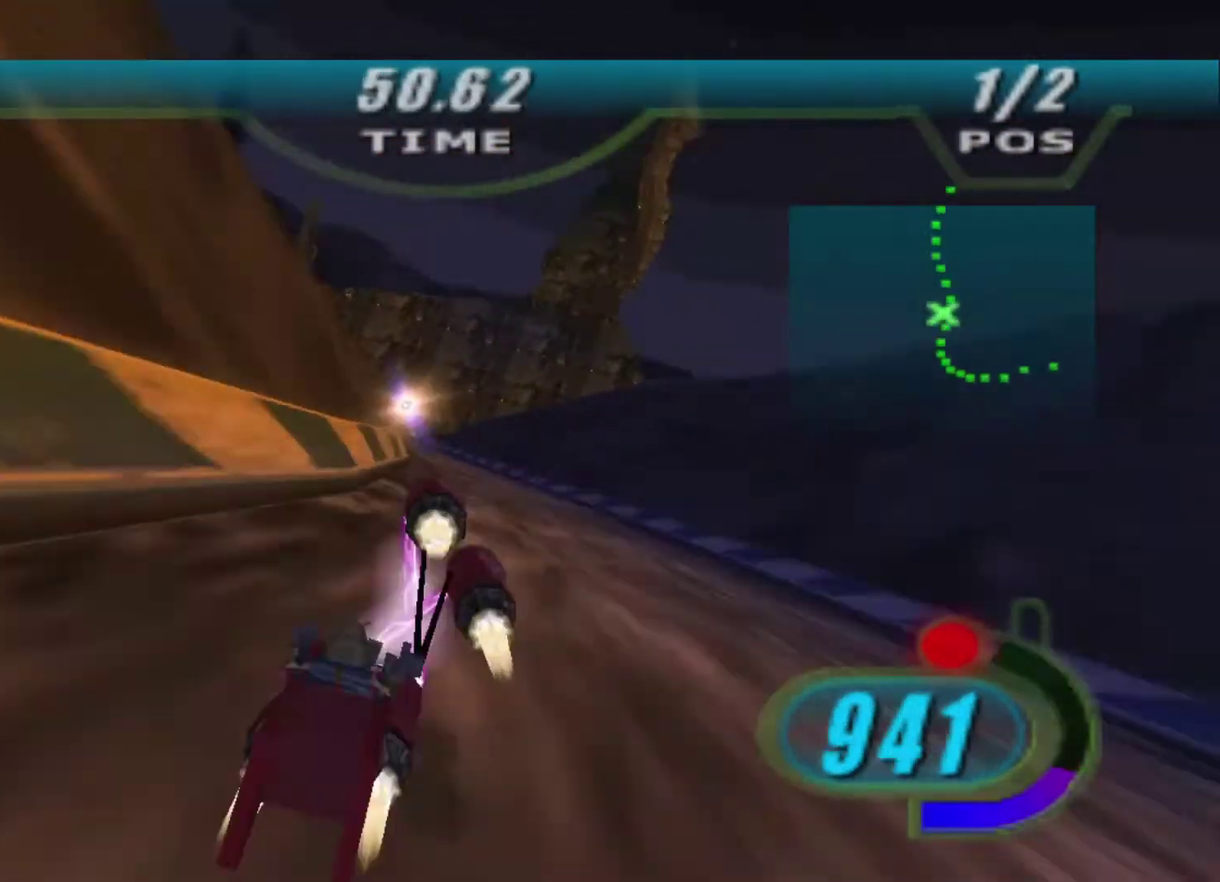
{"buttons": ["R2"], "left_stick": "up", "right_stick": "down-left", "events": [[67, "left_stick", "up-left"], [400, "left_stick", "up"]]}
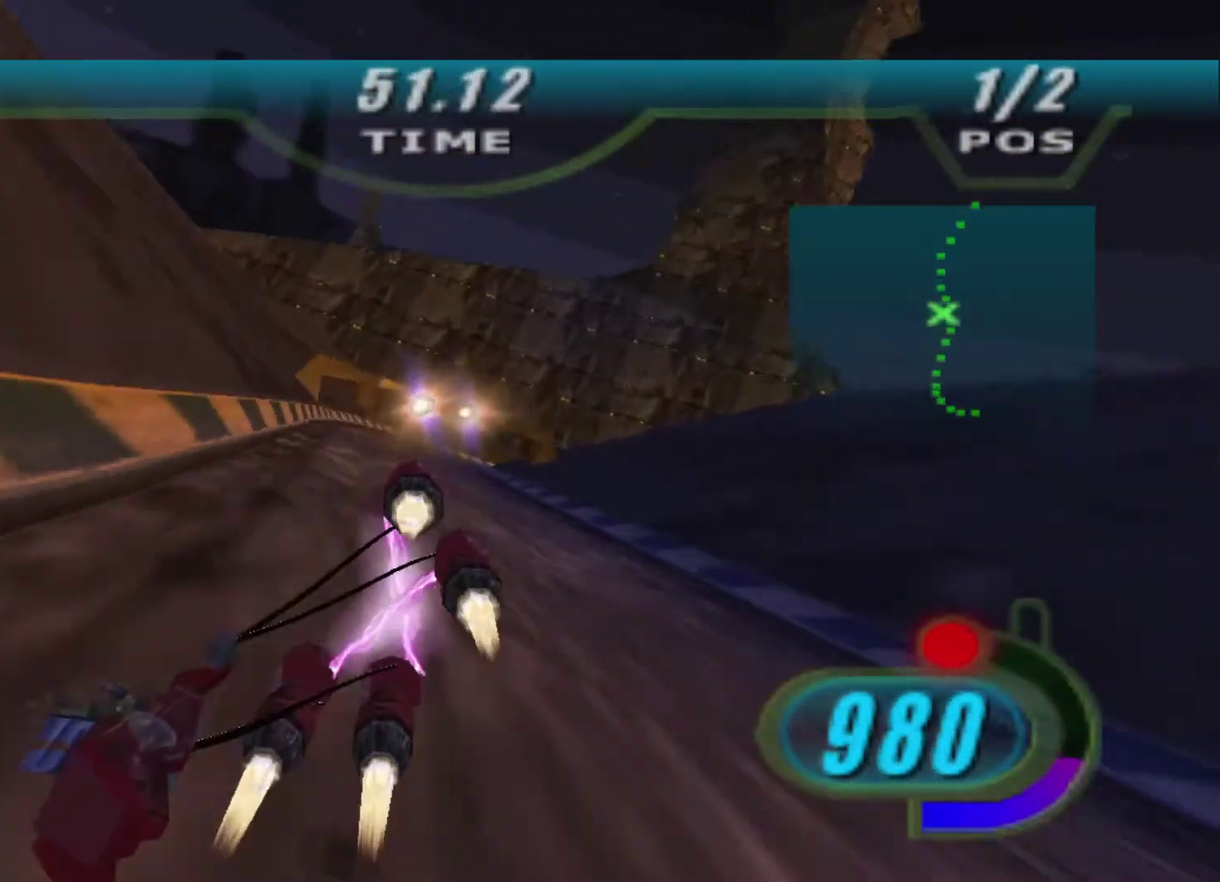
{"buttons": ["L2", "R2"], "left_stick": "up-right", "right_stick": "down-left", "events": [[33, "L2", "down"], [33, "left_stick", "up-right"]]}
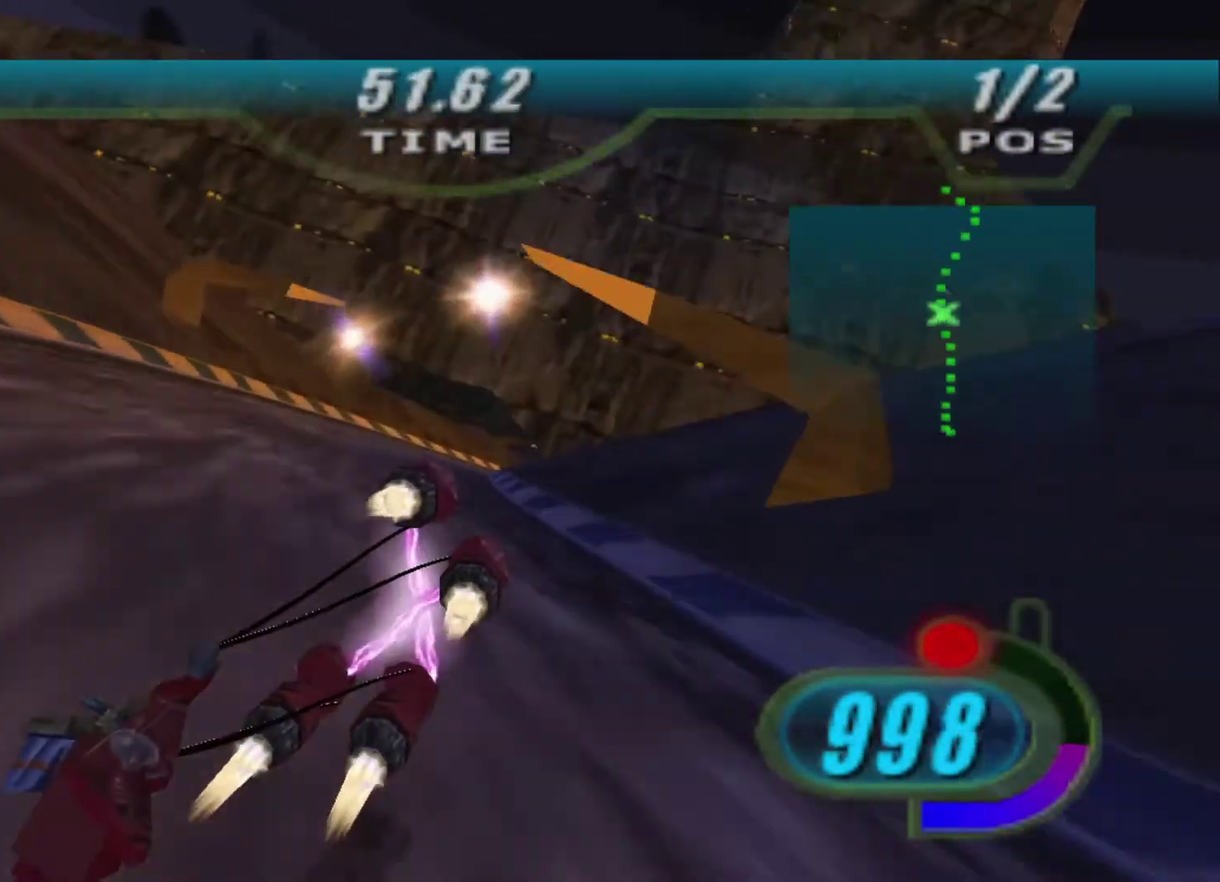
{"buttons": ["R2"], "left_stick": "up-right", "right_stick": "down-left", "events": [[133, "L2", "up"]]}
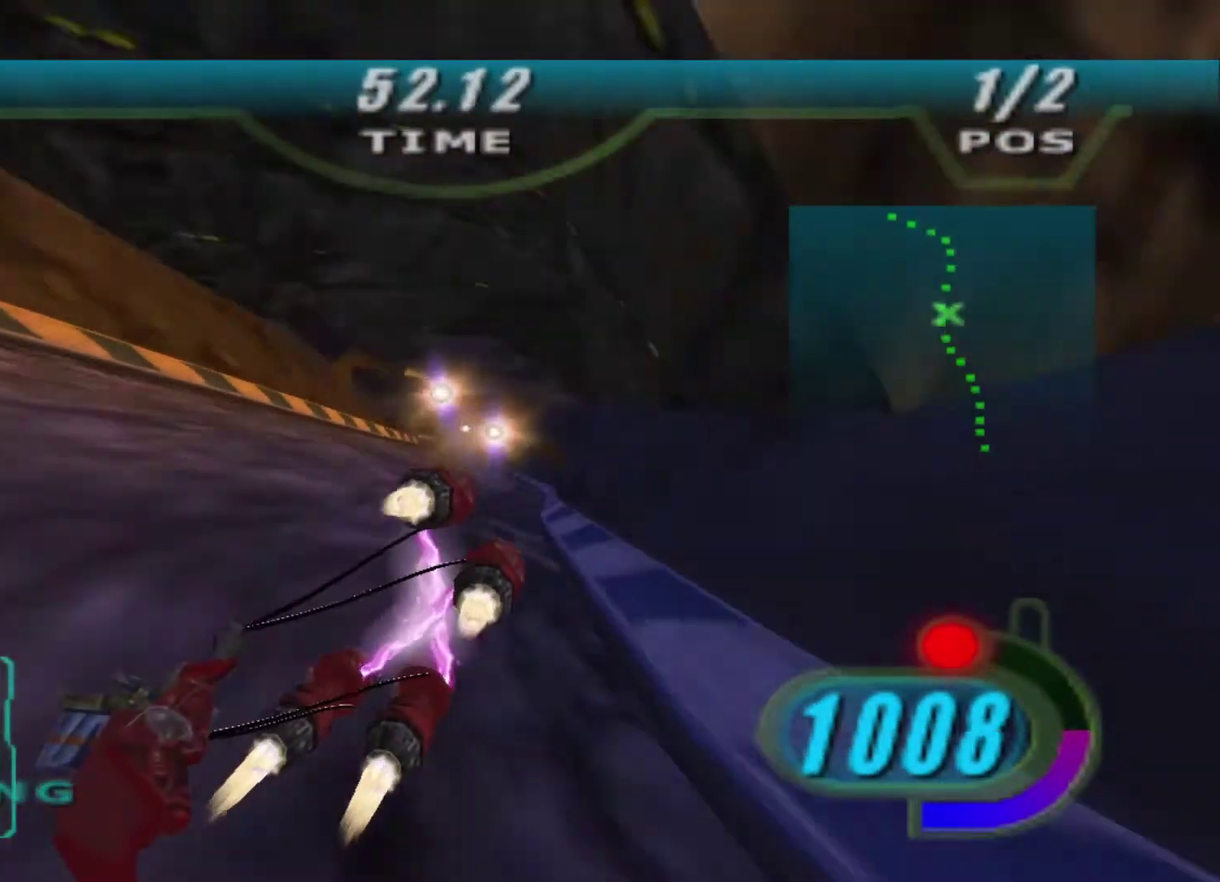
{"buttons": ["L2", "R2"], "left_stick": "left", "right_stick": "down-left", "events": [[33, "left_stick", "up"], [67, "L2", "down"], [100, "left_stick", "up-left"], [333, "left_stick", "left"]]}
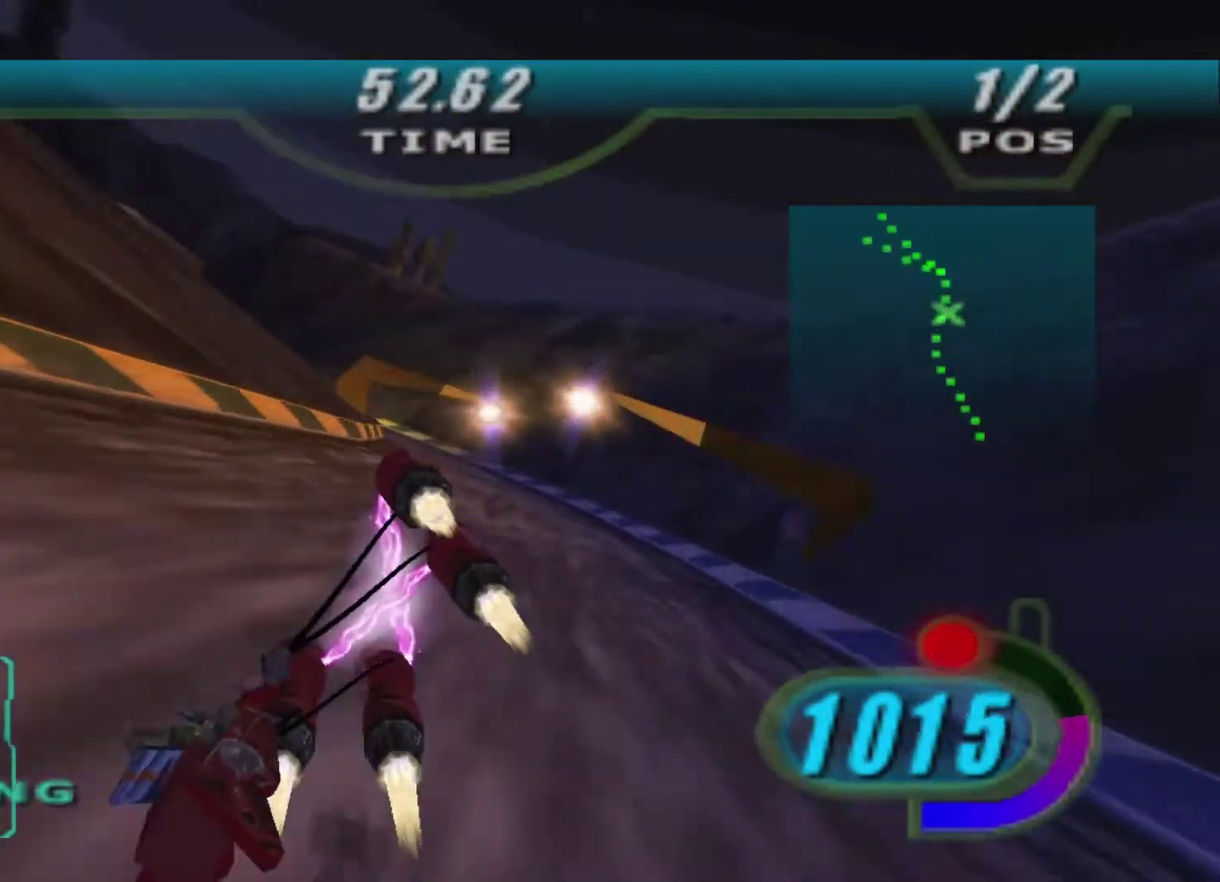
{"buttons": ["R2"], "left_stick": "left", "right_stick": "down-left", "events": [[133, "L2", "up"], [267, "L2", "down"], [300, "left_stick", "up-left"], [333, "L2", "up"], [400, "left_stick", "left"]]}
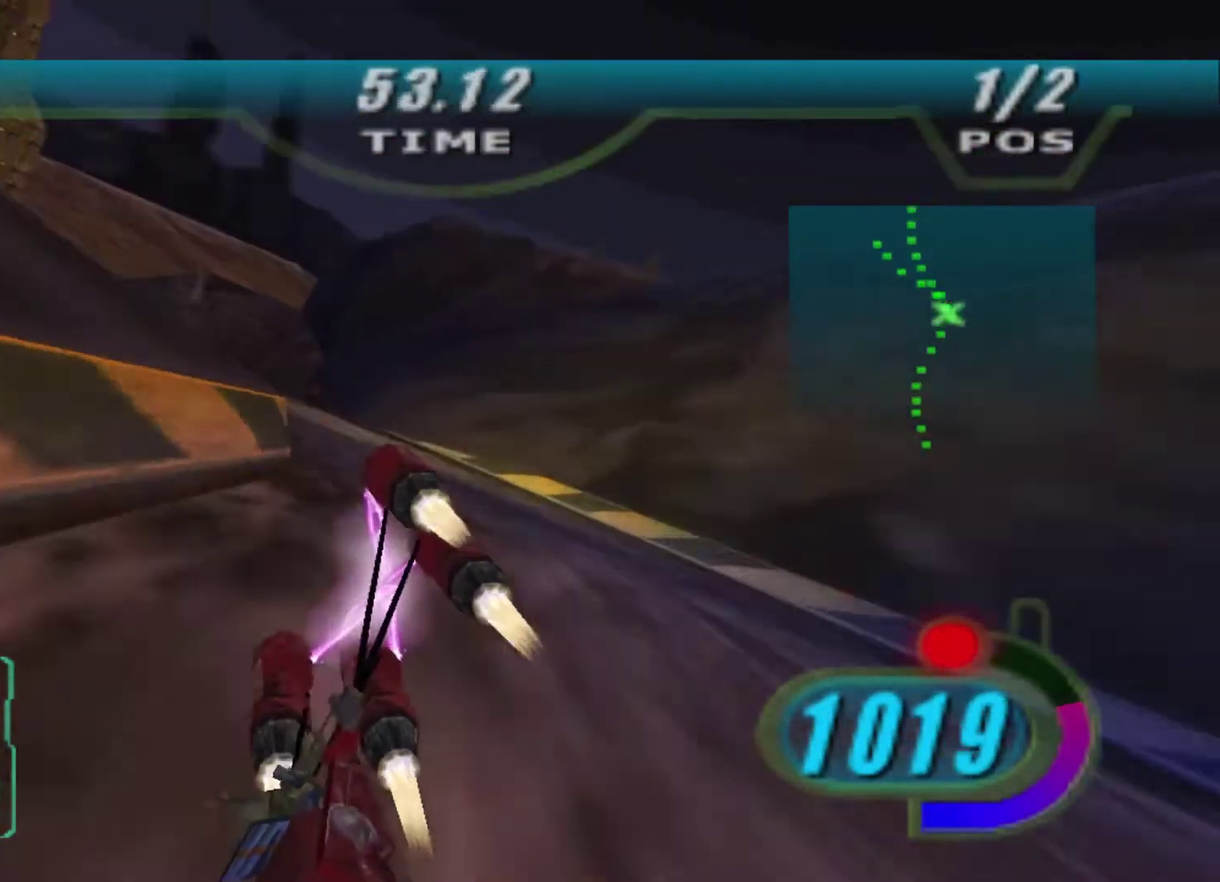
{"buttons": ["R2"], "left_stick": "up", "right_stick": "down-left", "events": [[233, "left_stick", "up-left"], [300, "left_stick", "up"], [400, "left_stick", "up-right"], [500, "left_stick", "up"]]}
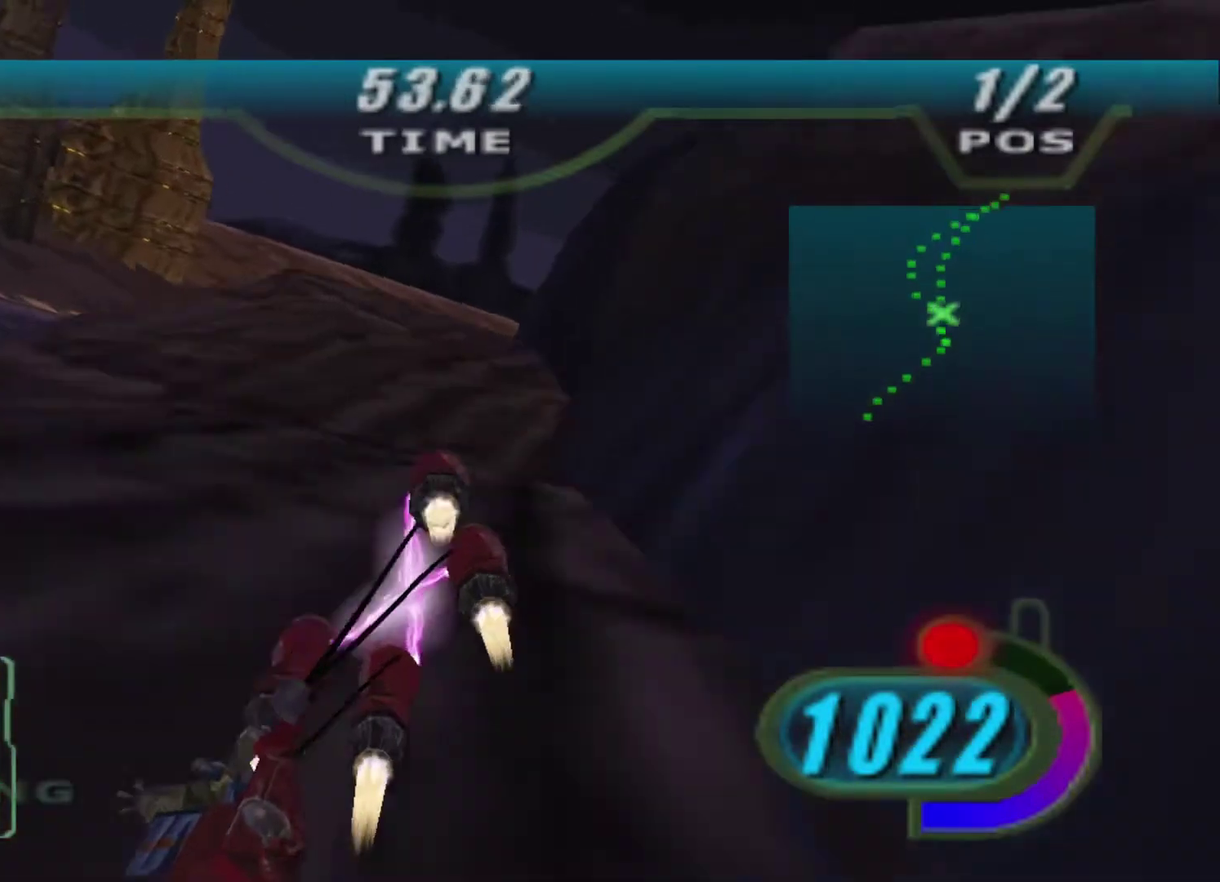
{"buttons": ["R2"], "left_stick": "up-right", "right_stick": "center", "events": [[33, "right_stick", "center"], [133, "left_stick", "up-right"]]}
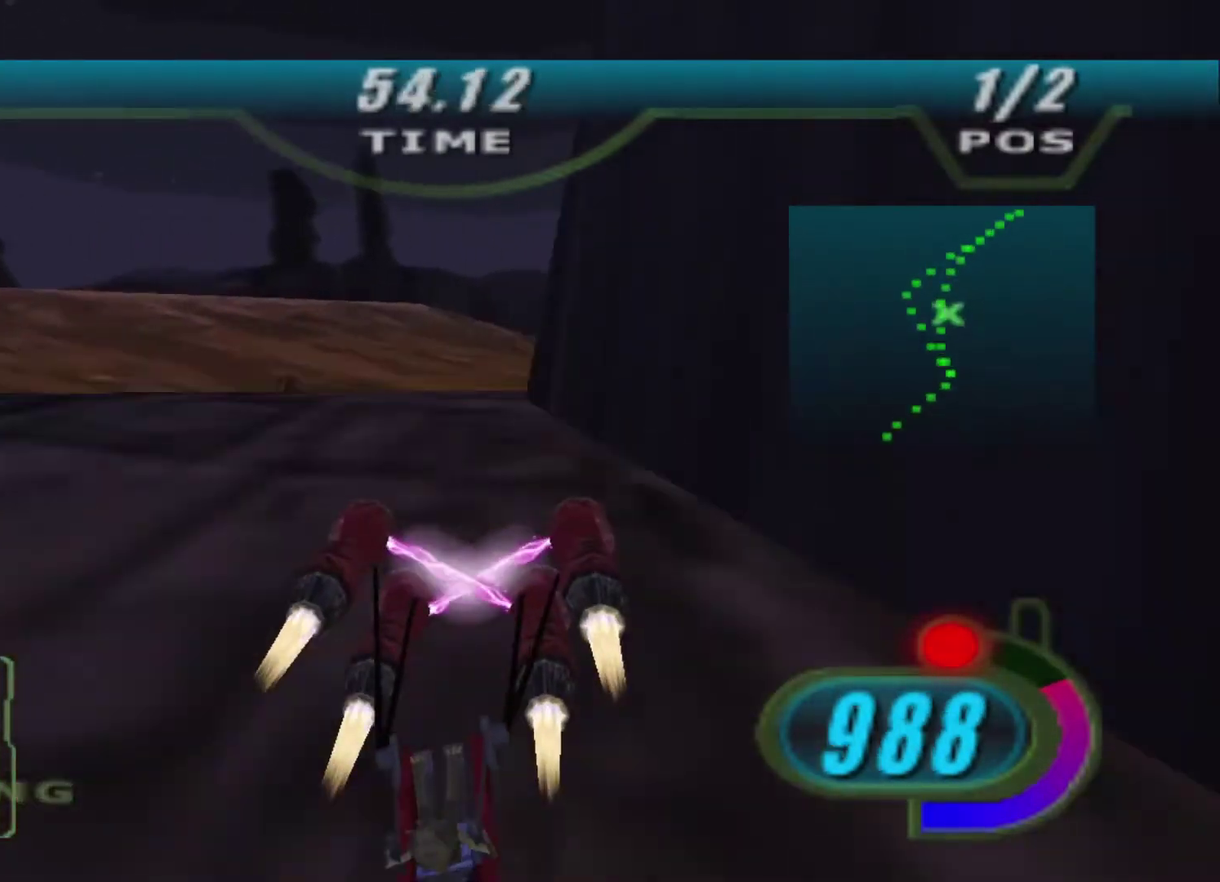
{"buttons": ["X", "R2"], "left_stick": "up", "right_stick": "down-left", "events": [[233, "R2", "up"], [300, "R2", "down"], [333, "X", "down"], [500, "left_stick", "up"], [500, "right_stick", "down-left"]]}
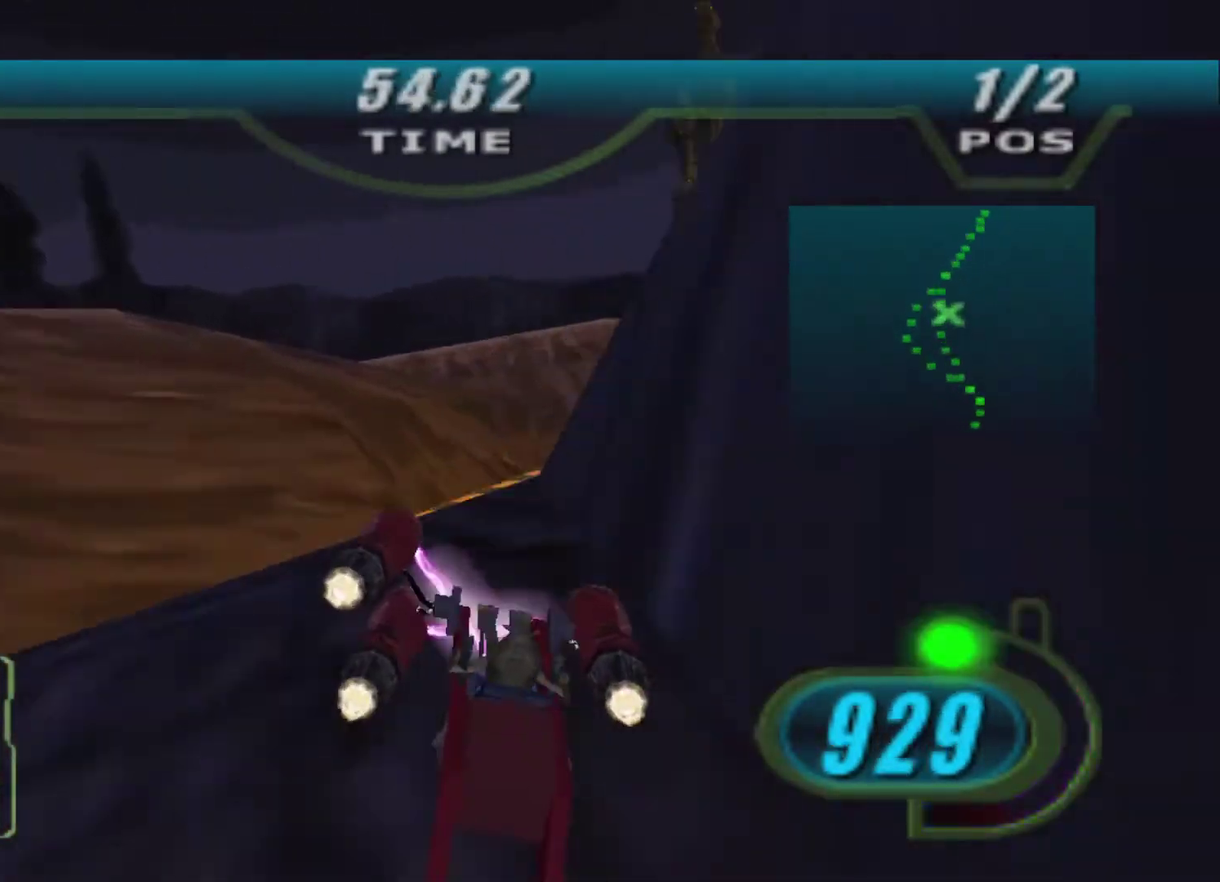
{"buttons": ["X", "R2"], "left_stick": "up-right", "right_stick": "down-left", "events": [[267, "left_stick", "up-right"]]}
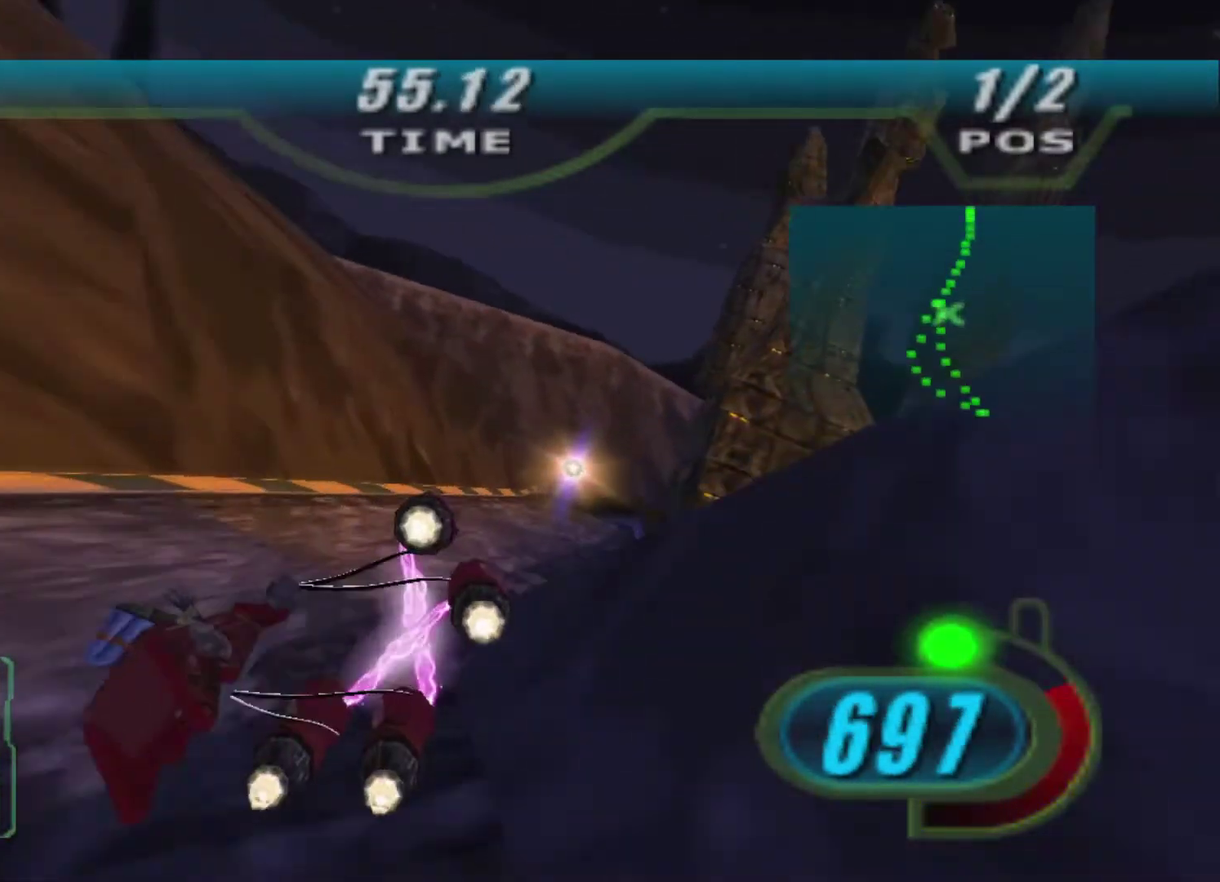
{"buttons": ["X", "R2"], "left_stick": "up", "right_stick": "center", "events": [[200, "right_stick", "center"], [267, "left_stick", "right"], [367, "left_stick", "up-right"], [467, "left_stick", "up"]]}
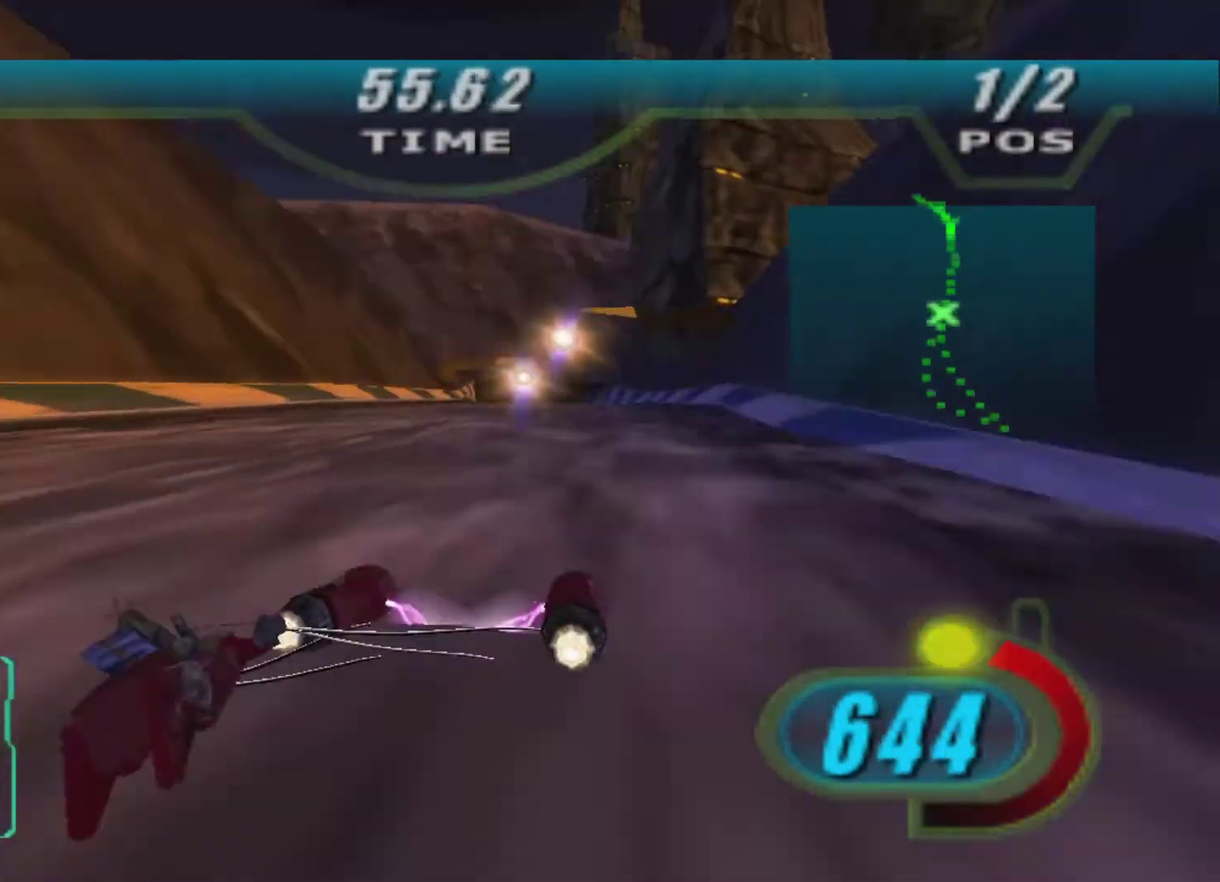
{"buttons": ["X", "R2"], "left_stick": "up", "right_stick": "center", "events": [[333, "left_stick", "up-left"], [433, "left_stick", "up"]]}
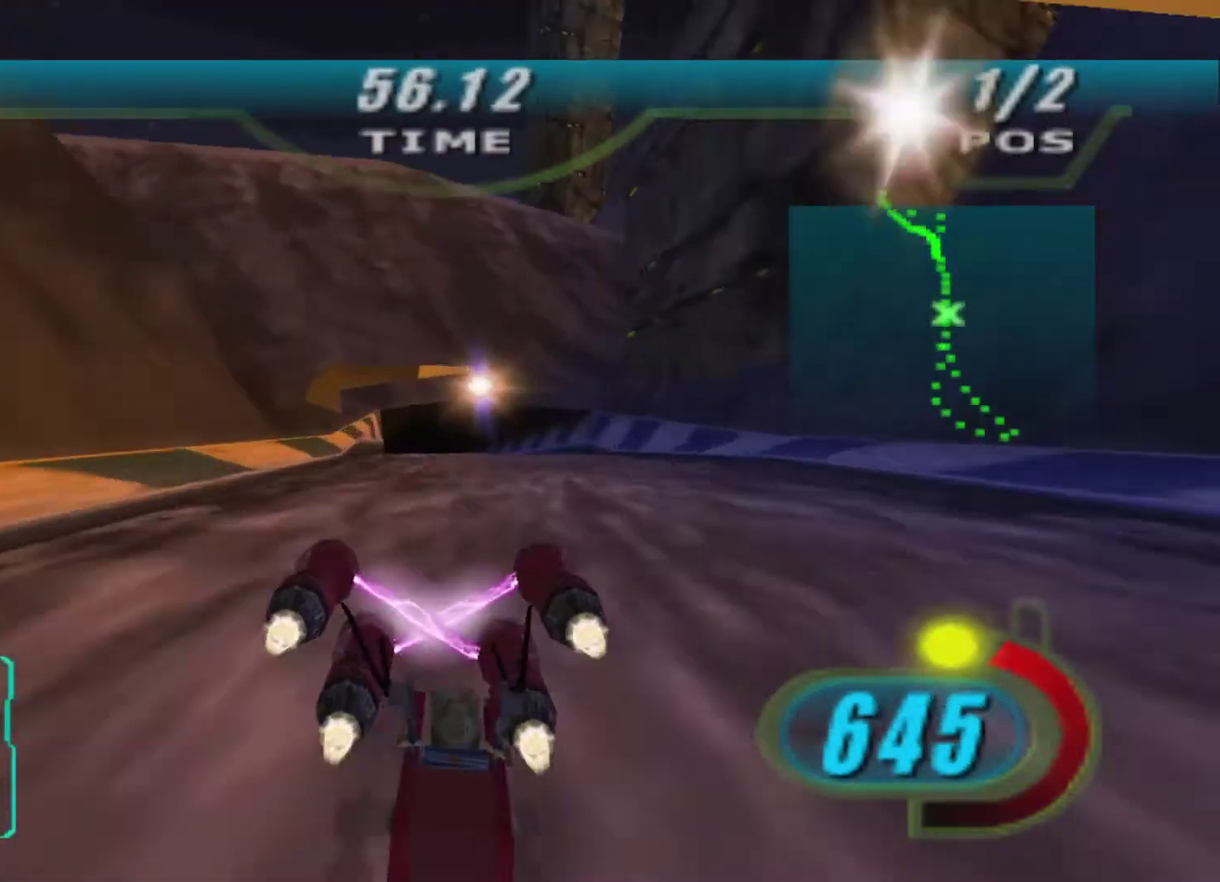
{"buttons": ["X", "L2", "R2"], "left_stick": "up", "right_stick": "center", "events": [[133, "left_stick", "up-left"], [400, "left_stick", "up"], [433, "L2", "down"]]}
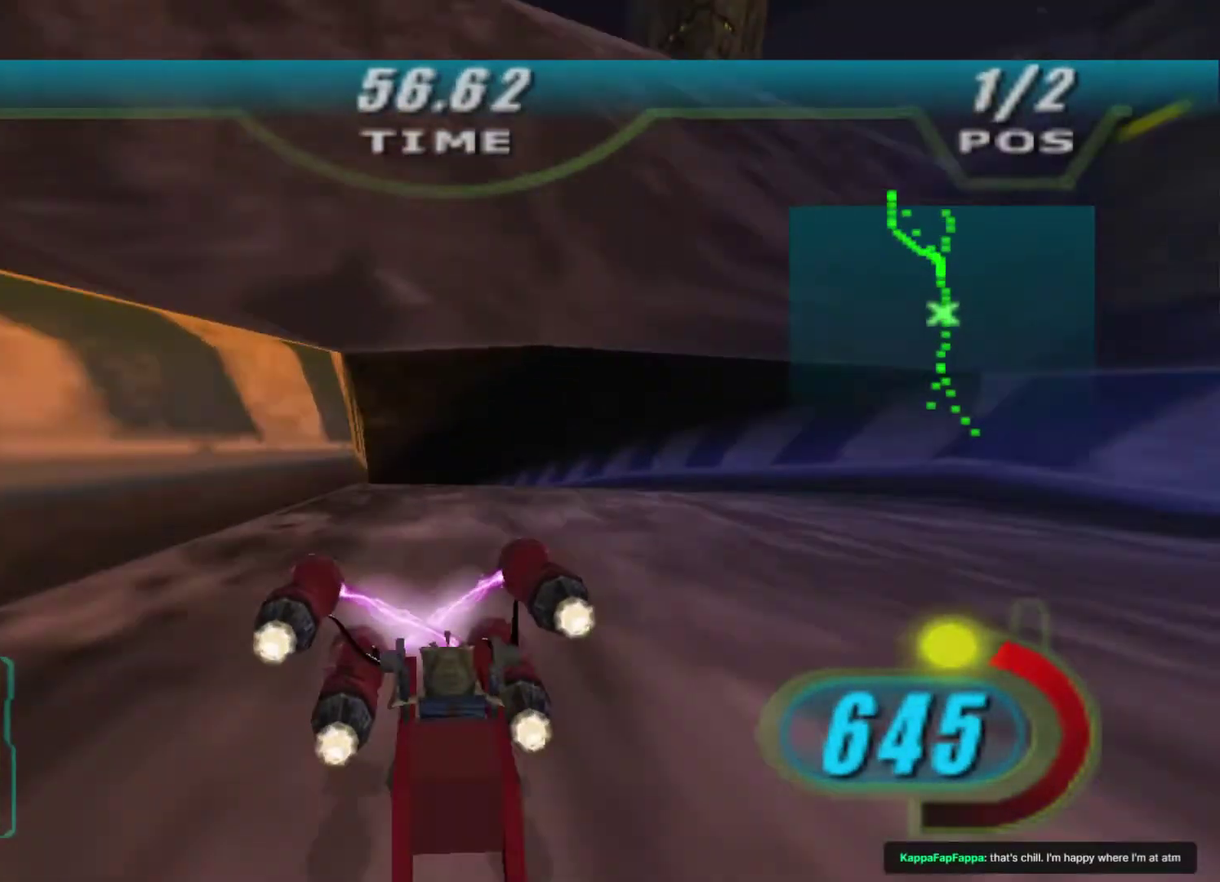
{"buttons": ["X", "L2", "R2"], "left_stick": "up-left", "right_stick": "center", "events": [[33, "left_stick", "up-left"], [300, "left_stick", "up"], [467, "left_stick", "up-left"]]}
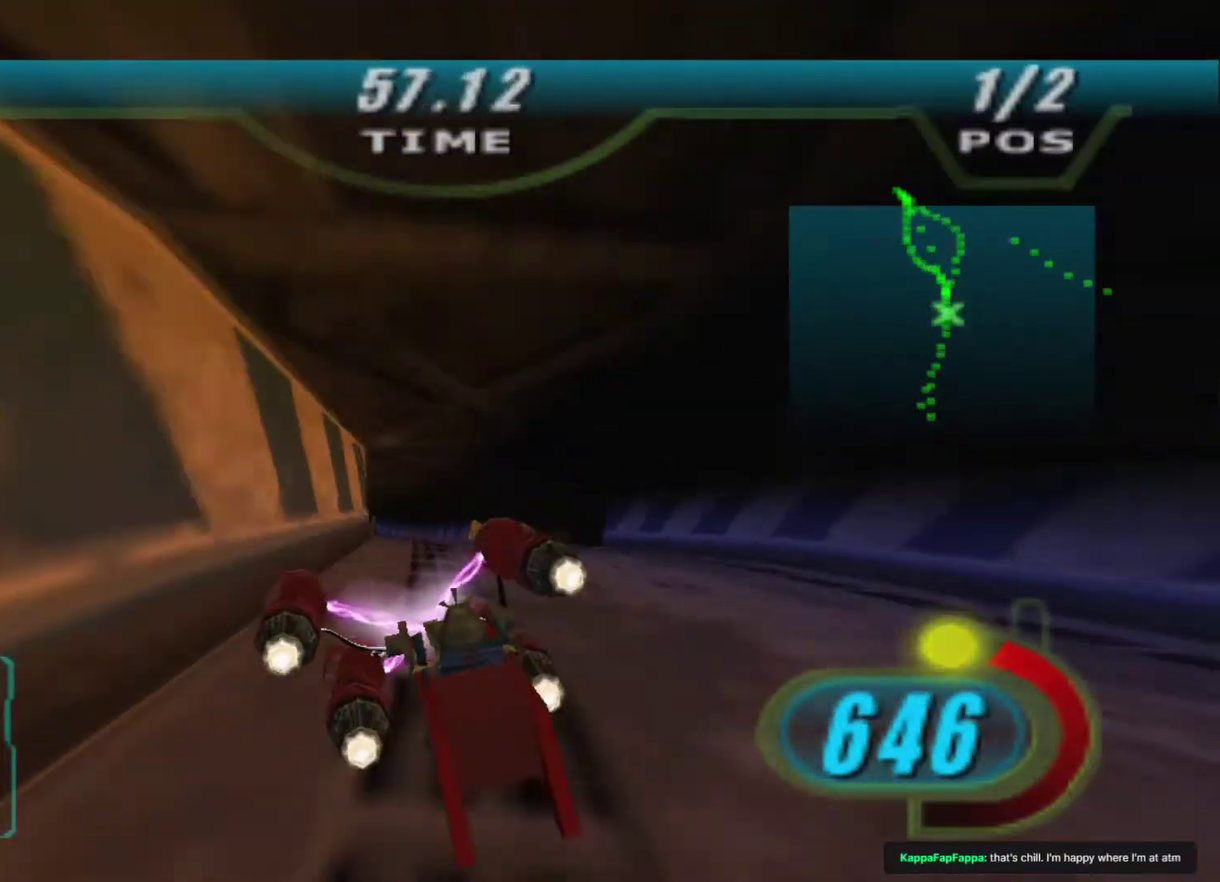
{"buttons": ["X", "R2"], "left_stick": "up", "right_stick": "center", "events": [[367, "L2", "up"], [500, "left_stick", "up"]]}
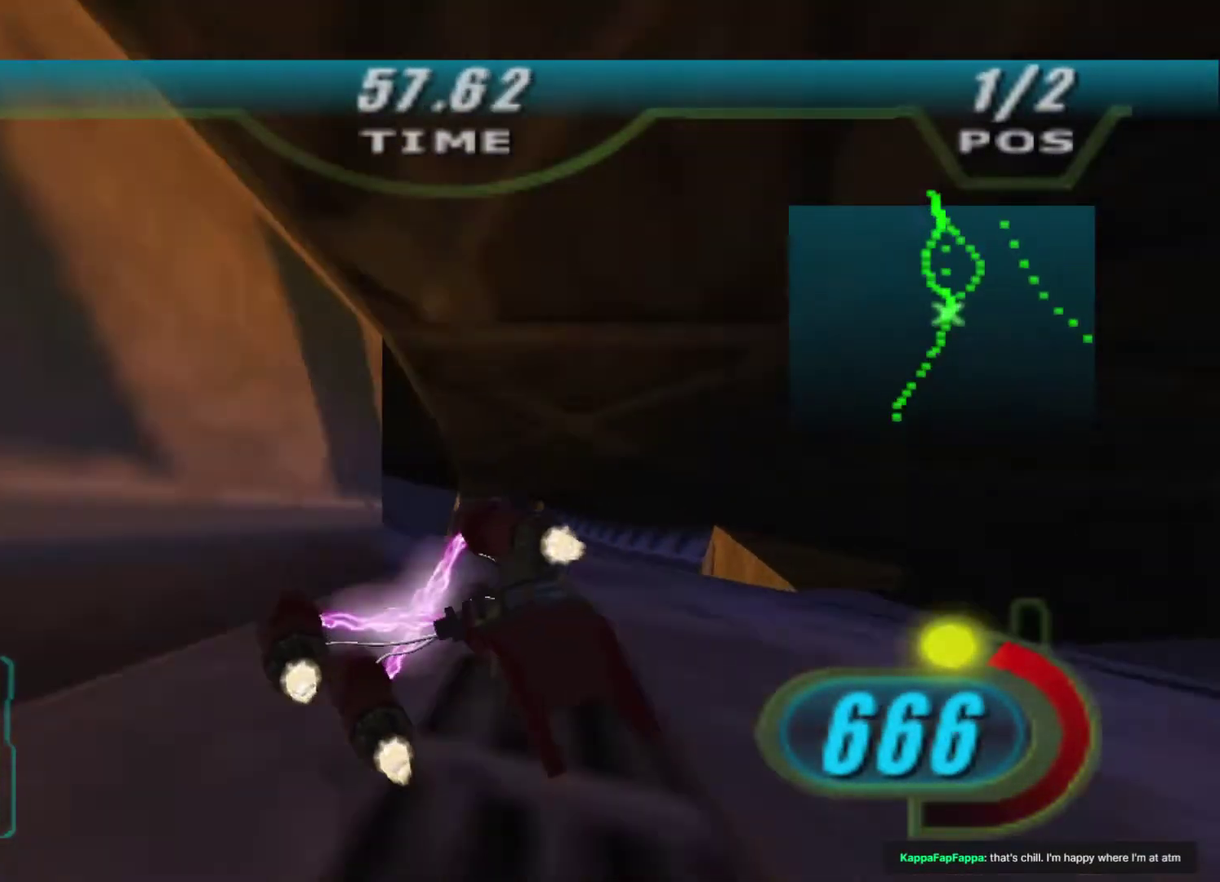
{"buttons": ["X", "R2"], "left_stick": "center", "right_stick": "center", "events": [[433, "left_stick", "up-right"], [500, "left_stick", "center"]]}
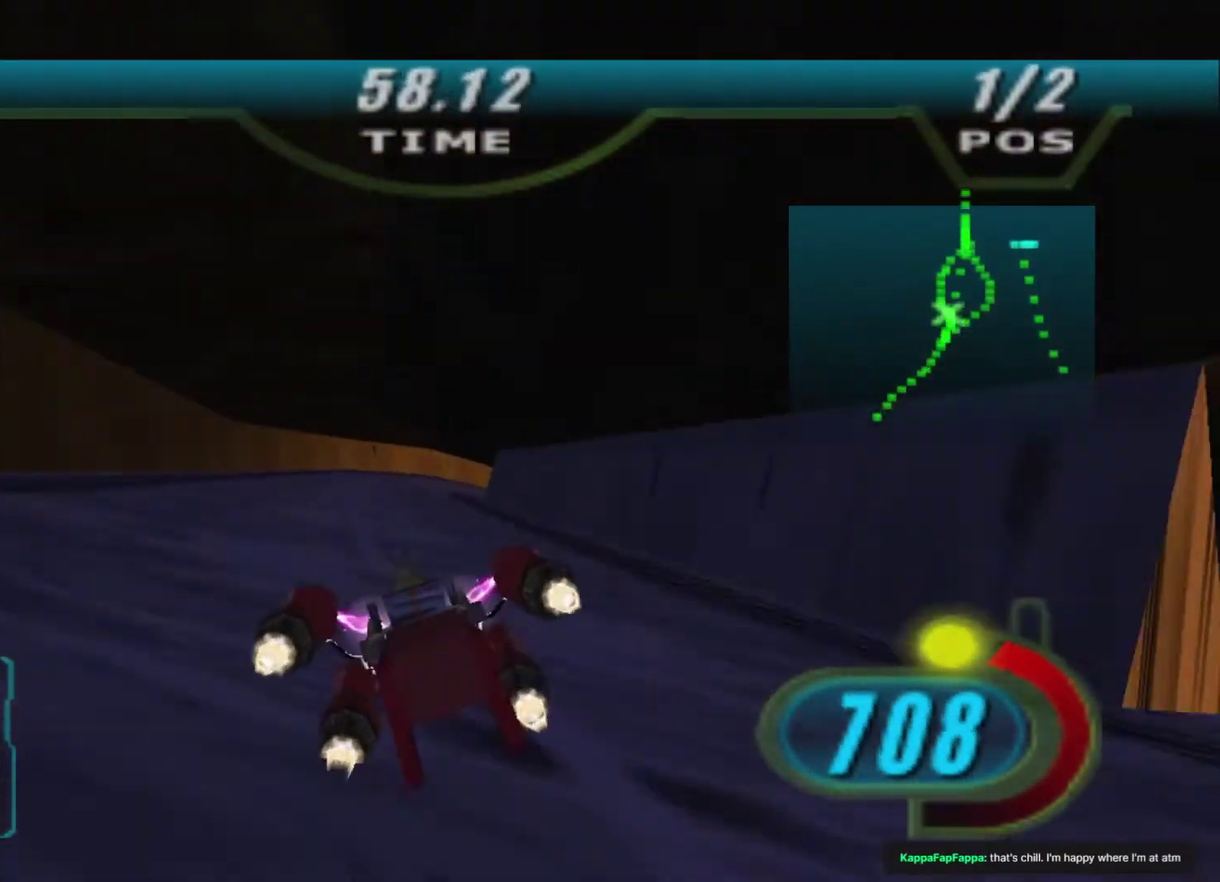
{"buttons": ["X", "R2"], "left_stick": "up", "right_stick": "center", "events": [[167, "left_stick", "up-right"], [400, "left_stick", "up"]]}
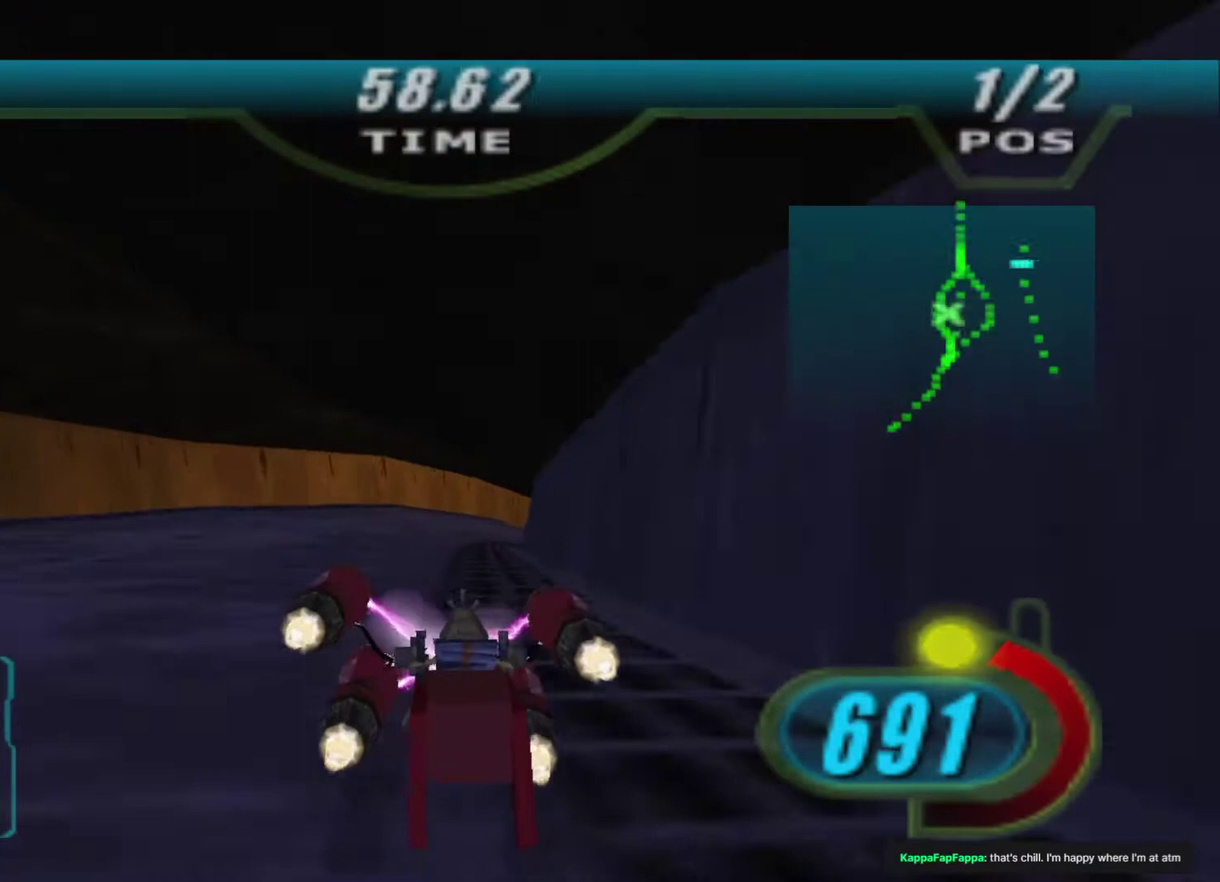
{"buttons": ["X", "R2"], "left_stick": "up", "right_stick": "left", "events": [[67, "left_stick", "up-right"], [300, "left_stick", "up"], [500, "right_stick", "left"]]}
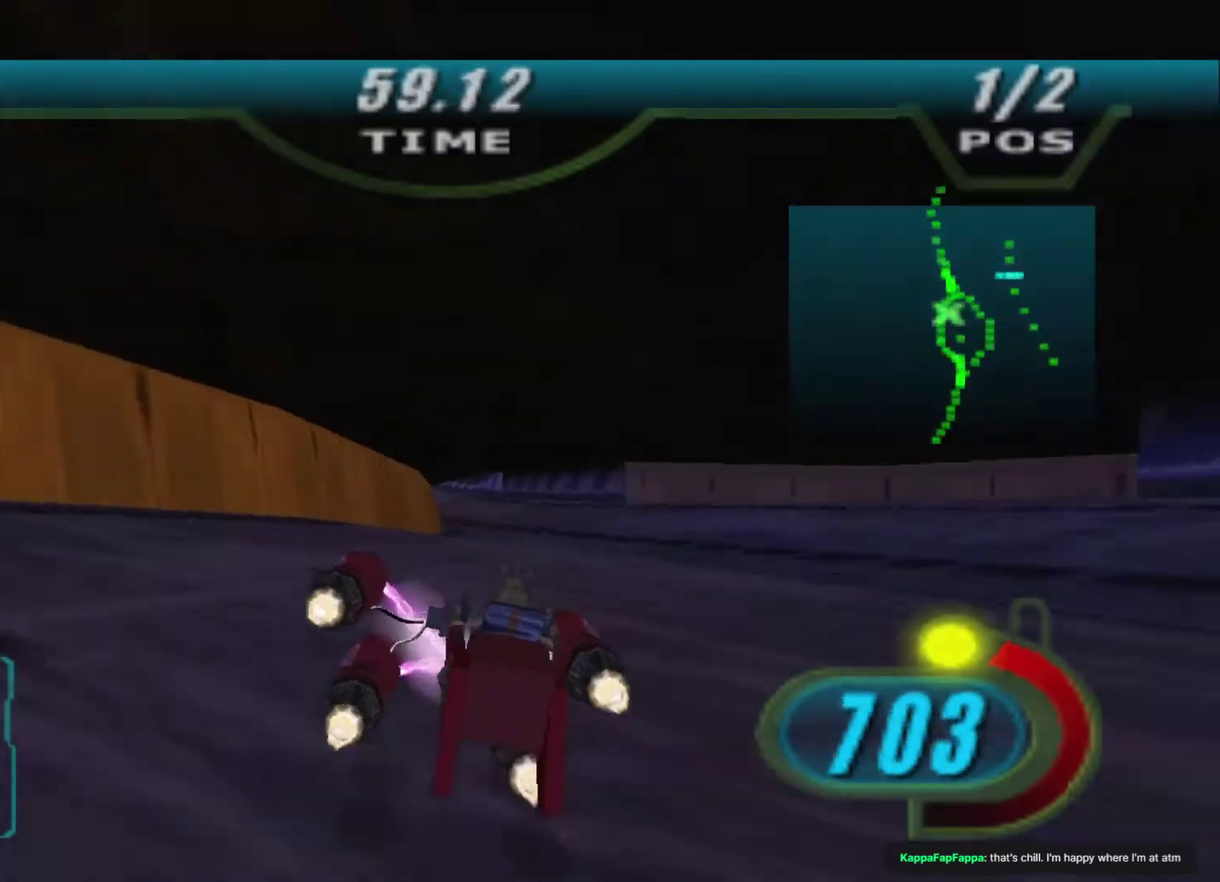
{"buttons": ["X", "R1", "R2"], "left_stick": "up-left", "right_stick": "down-left", "events": [[67, "right_stick", "down-left"], [333, "left_stick", "up-left"], [433, "R1", "down"]]}
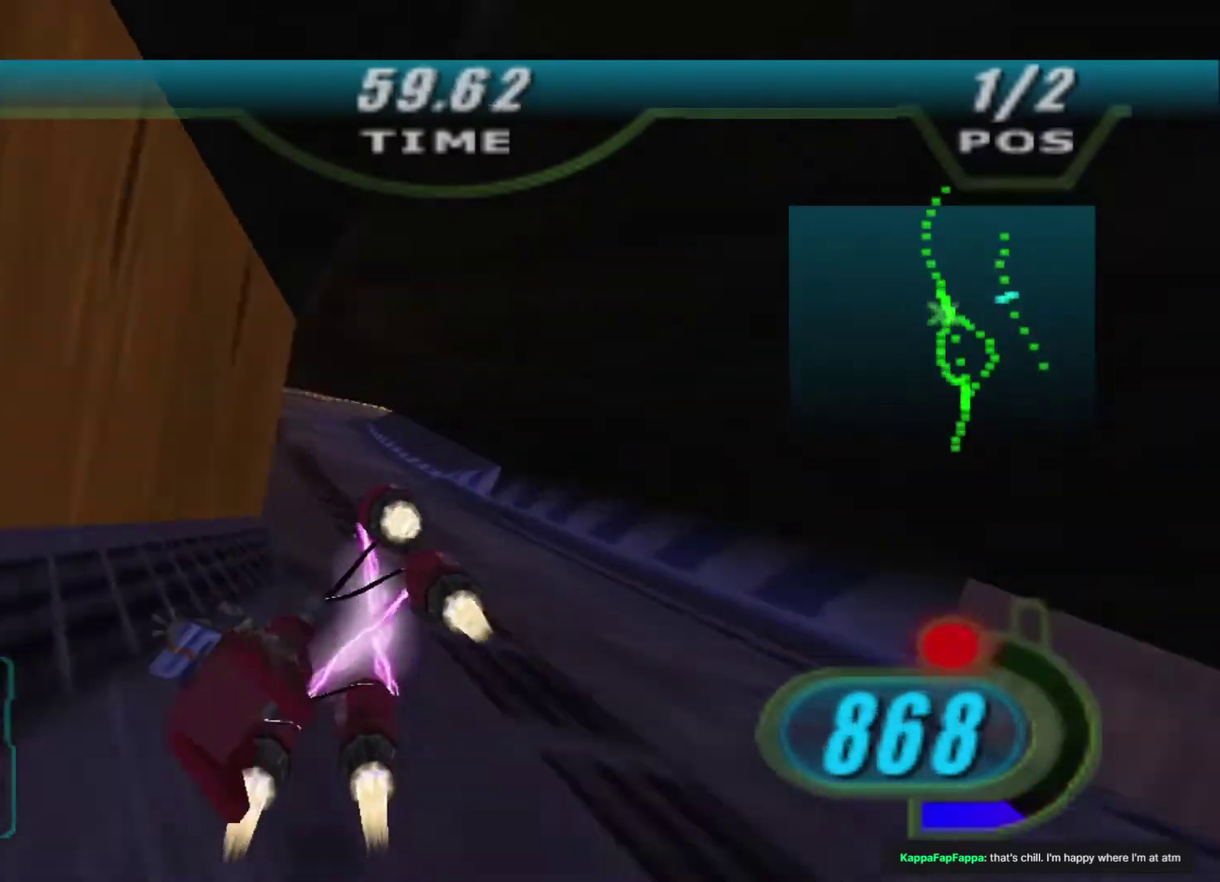
{"buttons": ["R2"], "left_stick": "up", "right_stick": "down-left", "events": [[67, "R1", "up"], [133, "X", "up"], [233, "left_stick", "up"], [367, "left_stick", "up-left"], [500, "left_stick", "up"]]}
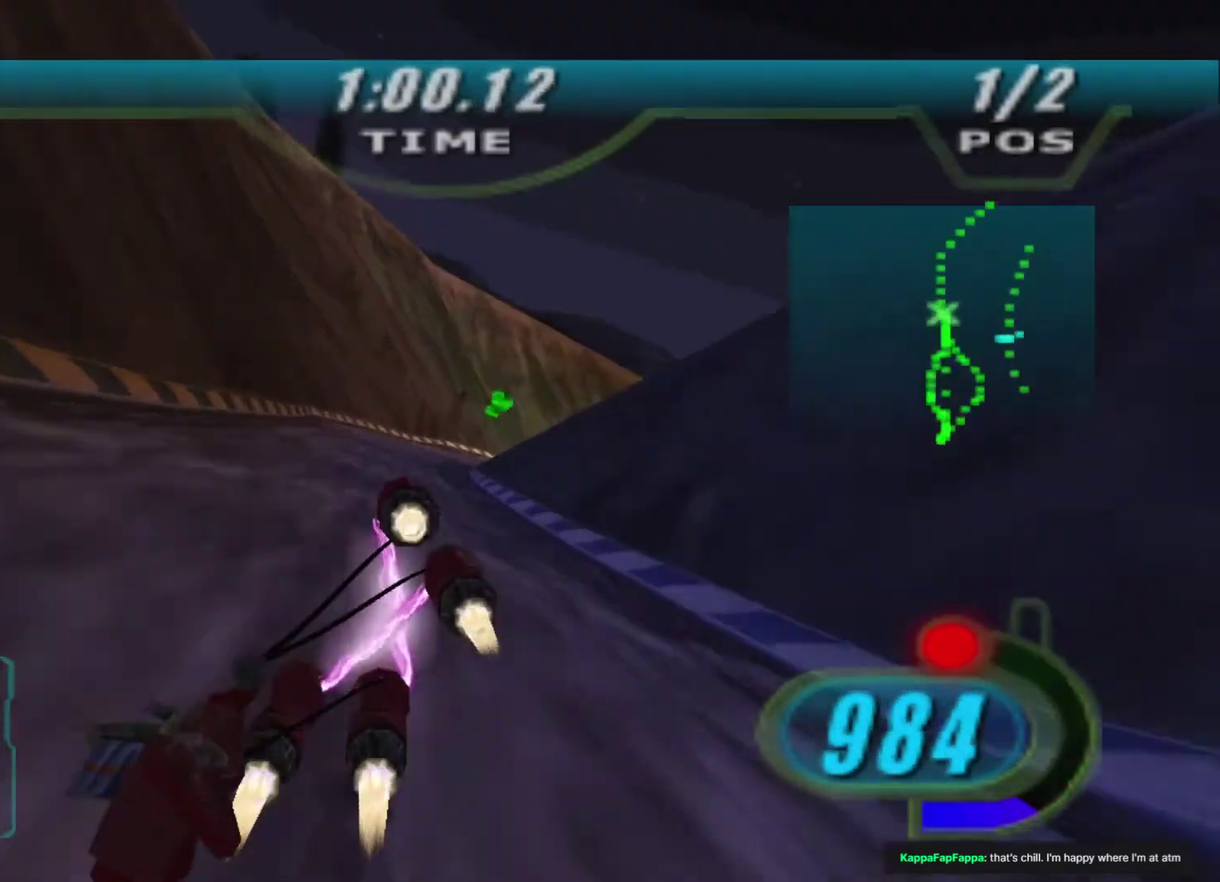
{"buttons": ["L2", "R2"], "left_stick": "up-right", "right_stick": "down-left", "events": [[100, "L2", "down"], [133, "left_stick", "up-right"]]}
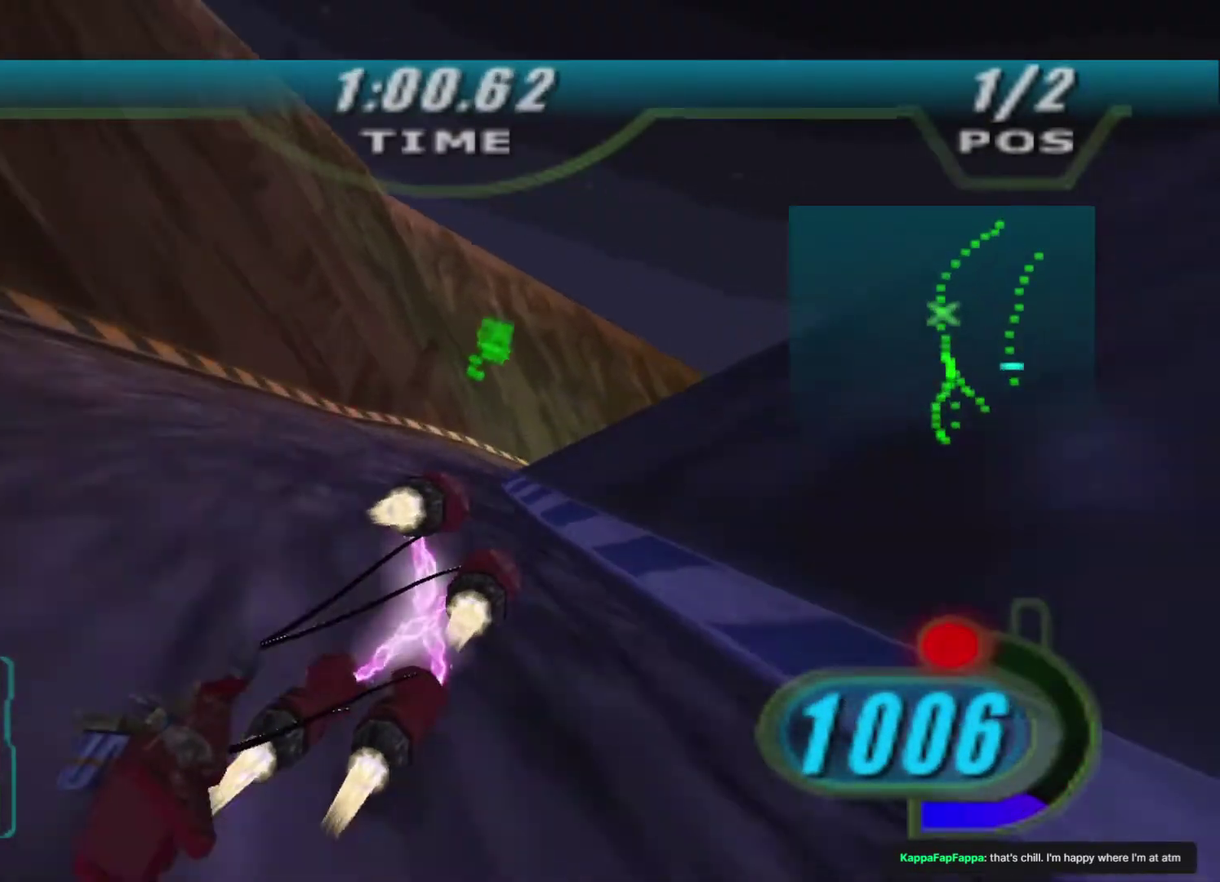
{"buttons": ["R2"], "left_stick": "up-right", "right_stick": "down-left", "events": [[33, "L2", "up"]]}
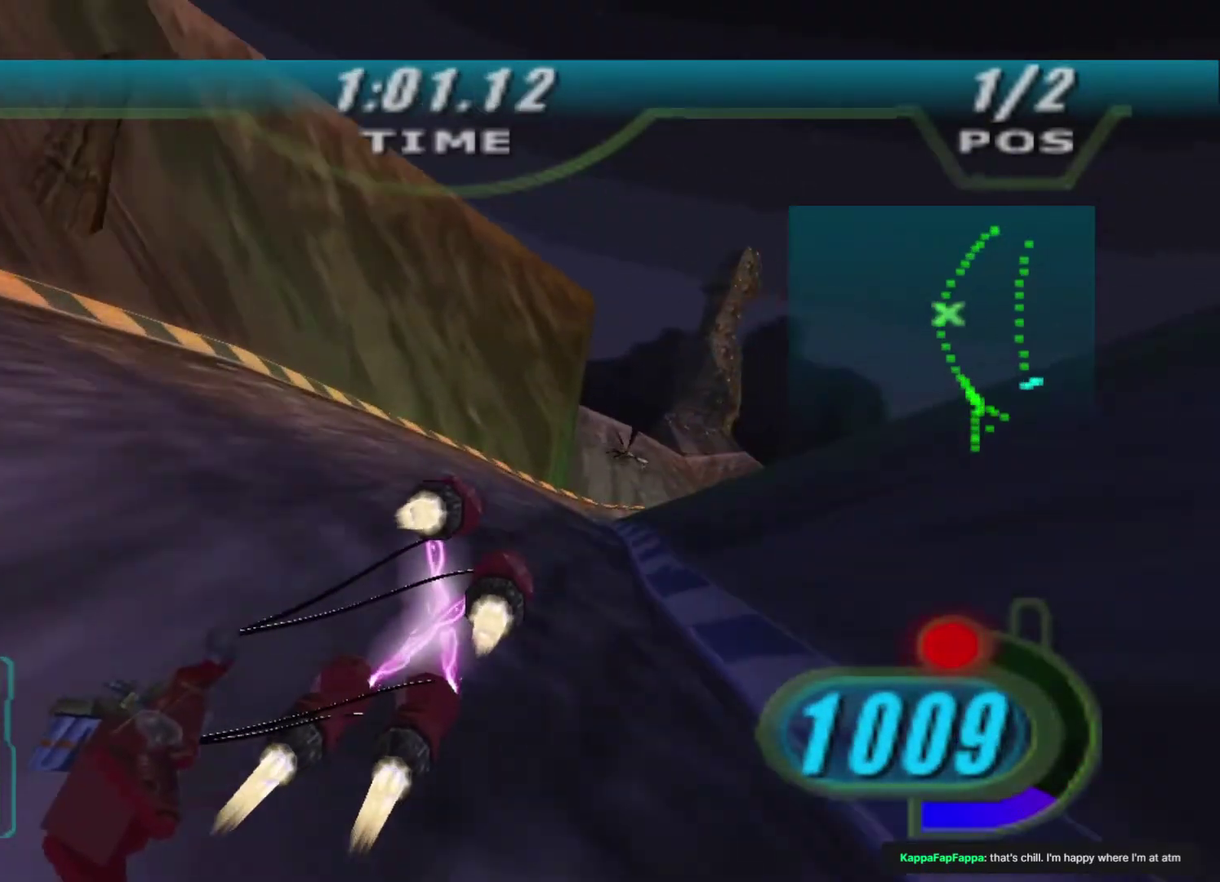
{"buttons": ["R2"], "left_stick": "up", "right_stick": "down-left", "events": [[500, "left_stick", "up"]]}